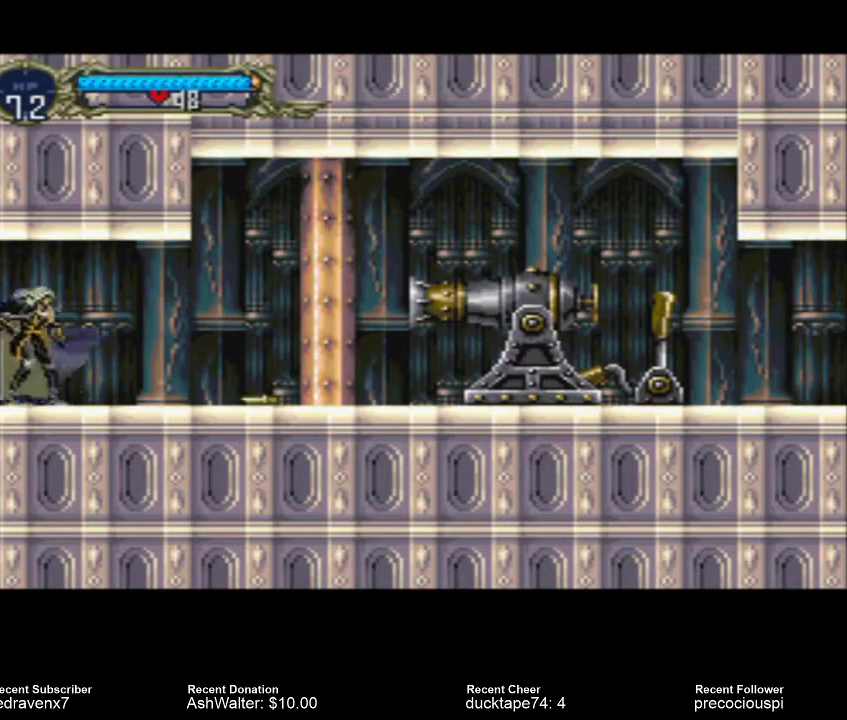
Gameplay with a controller (PlayStation layout); each line is a JSON object with the inputs held at the frame after it. "events" lists button and stick changes between this image and that frame as [ms after this image, input, new state], when the widget could be followed in between. Not read: L3 R3.
{"buttons": [], "left_stick": "center", "right_stick": "center", "events": []}
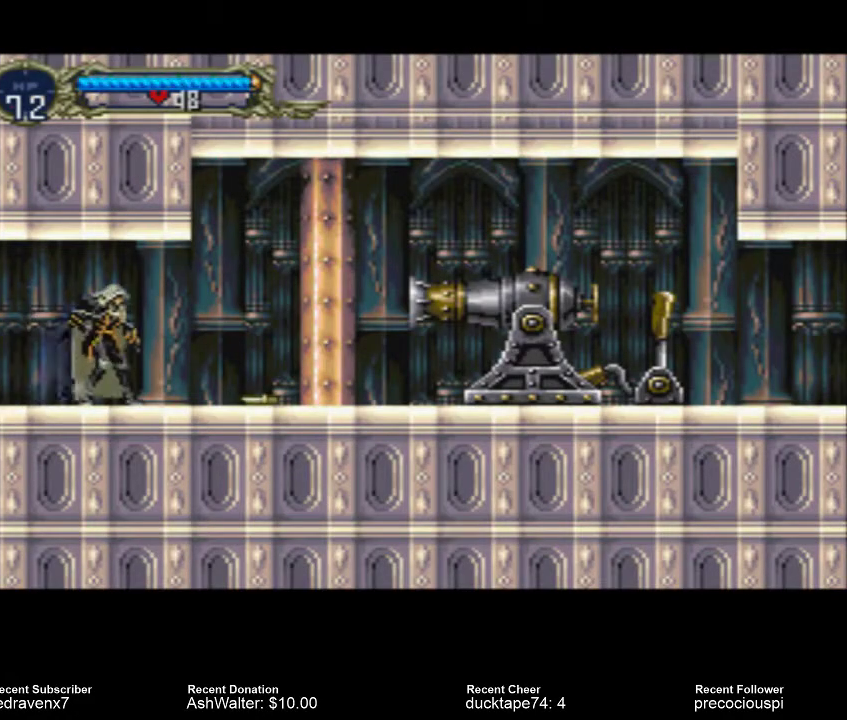
{"buttons": [], "left_stick": "center", "right_stick": "center", "events": []}
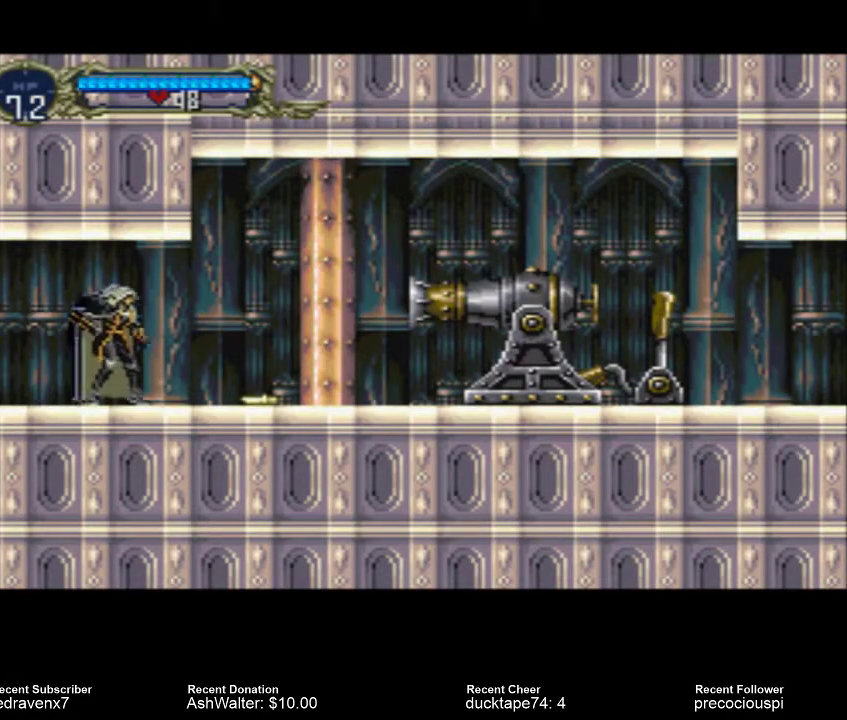
{"buttons": [], "left_stick": "center", "right_stick": "center", "events": []}
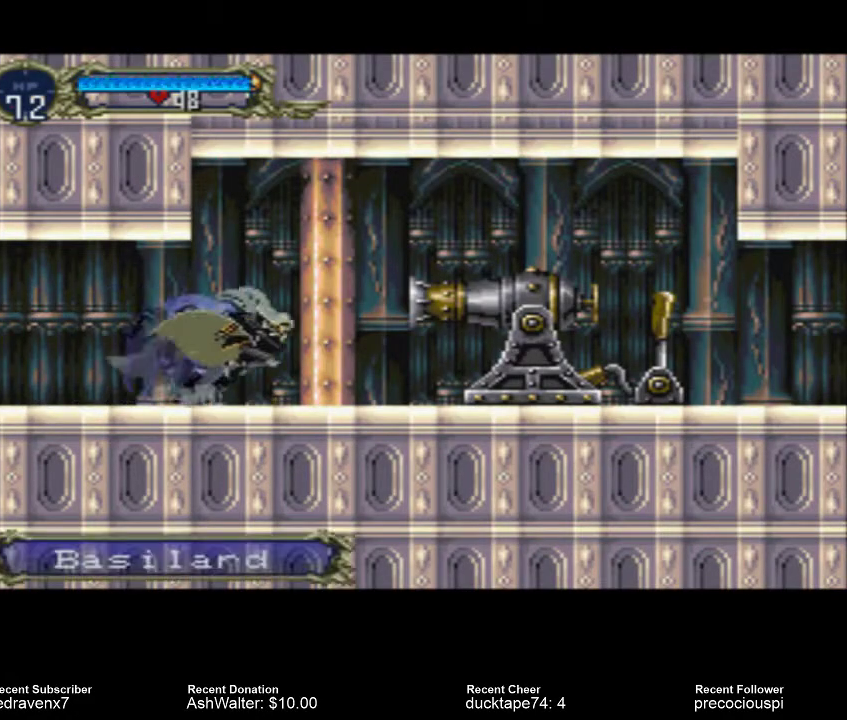
{"buttons": [], "left_stick": "center", "right_stick": "center", "events": []}
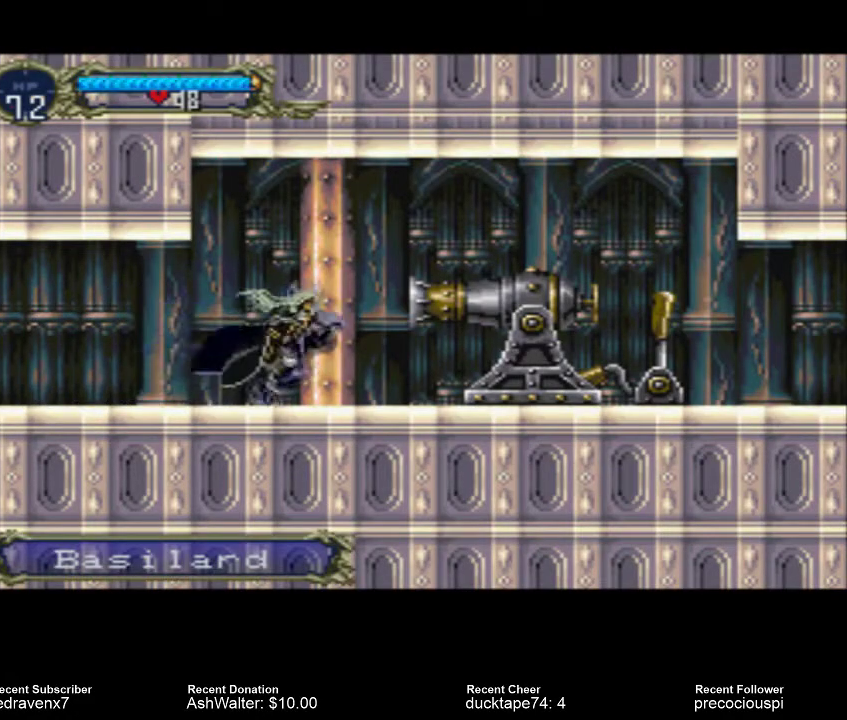
{"buttons": ["CROSS"], "left_stick": "center", "right_stick": "center", "events": [[500, "CROSS", "down"]]}
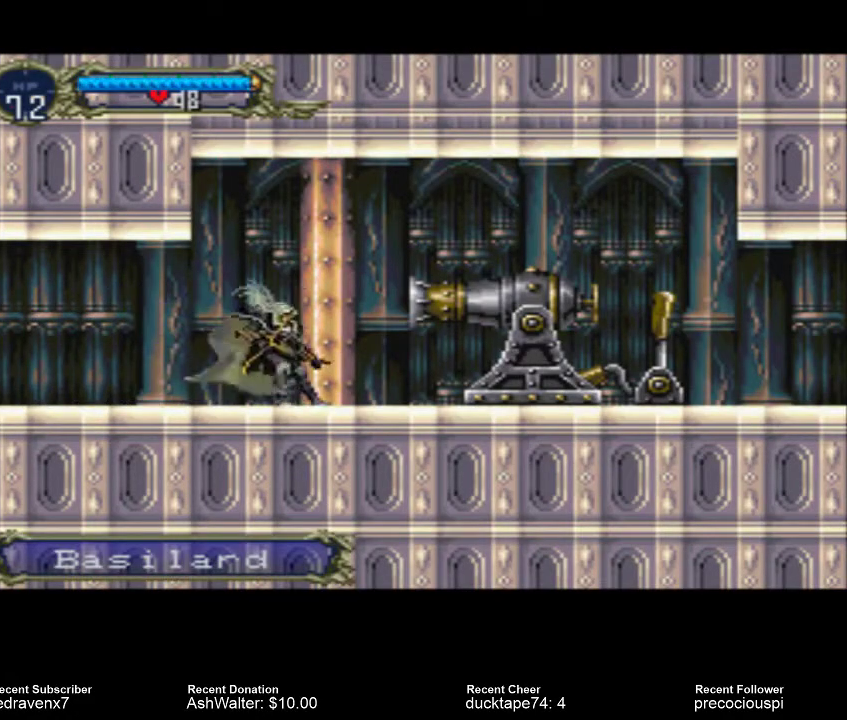
{"buttons": ["CROSS"], "left_stick": "center", "right_stick": "center", "events": []}
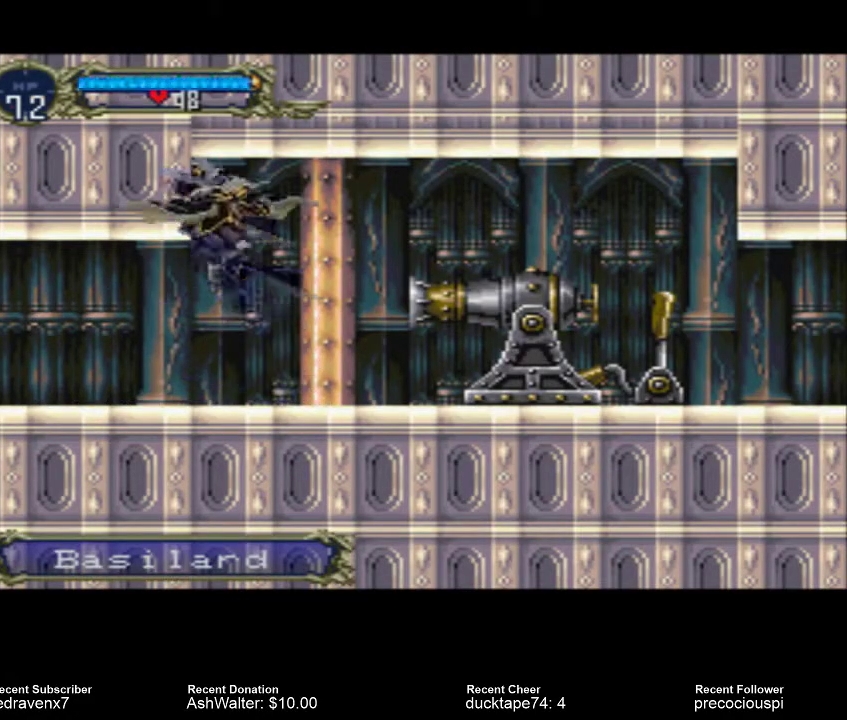
{"buttons": [], "left_stick": "center", "right_stick": "center", "events": [[100, "CROSS", "up"]]}
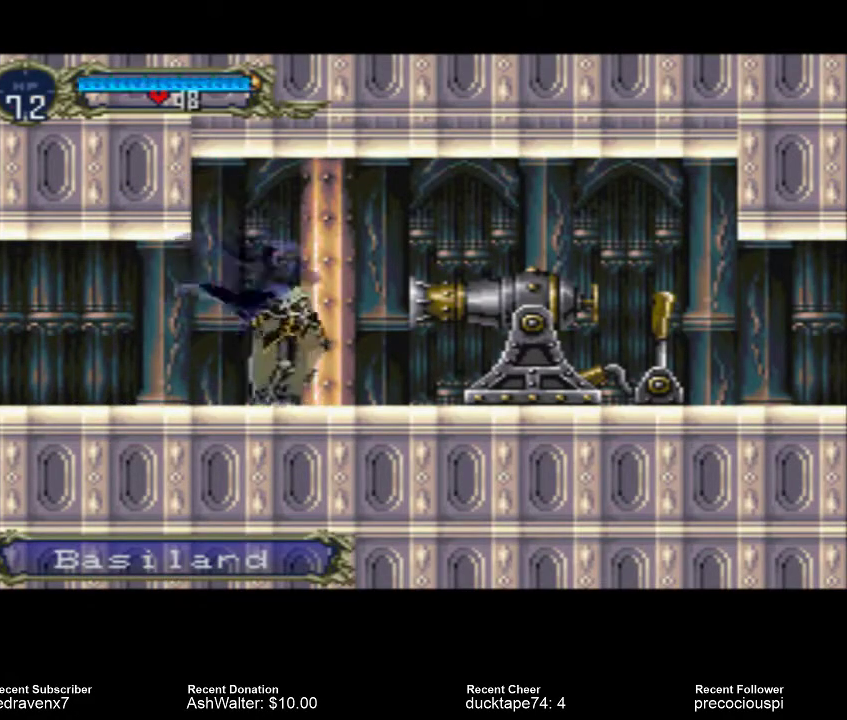
{"buttons": ["CROSS"], "left_stick": "center", "right_stick": "center", "events": [[100, "CROSS", "down"]]}
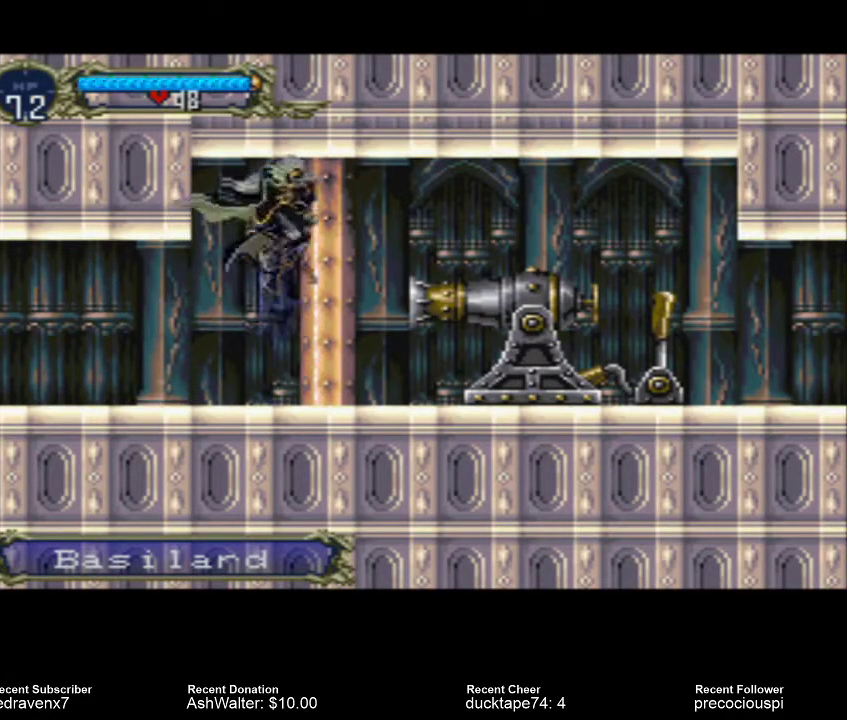
{"buttons": [], "left_stick": "center", "right_stick": "center", "events": [[200, "CROSS", "up"]]}
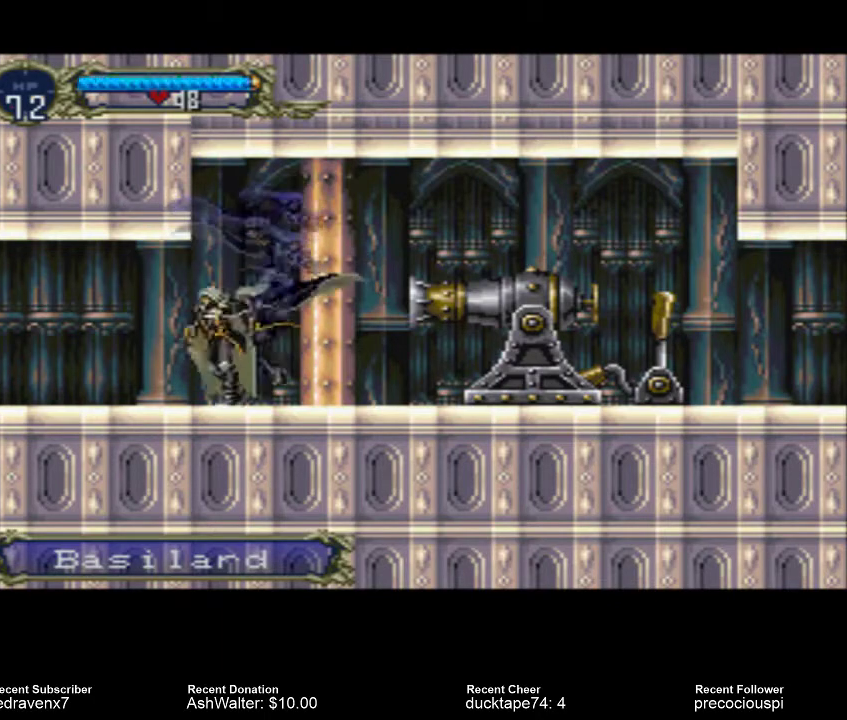
{"buttons": ["START"], "left_stick": "center", "right_stick": "center", "events": [[467, "START", "down"]]}
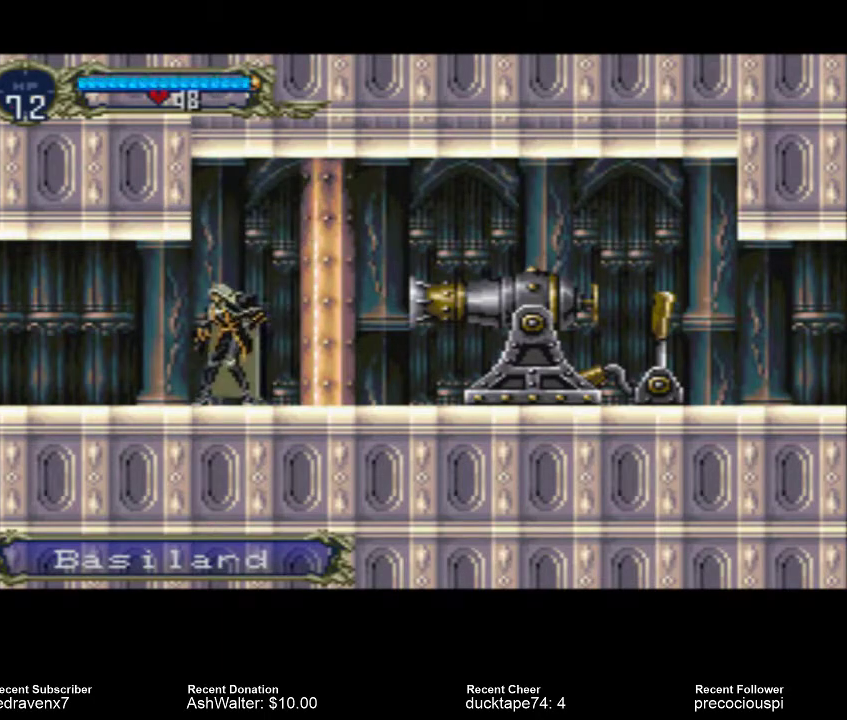
{"buttons": [], "left_stick": "center", "right_stick": "center", "events": [[100, "START", "up"]]}
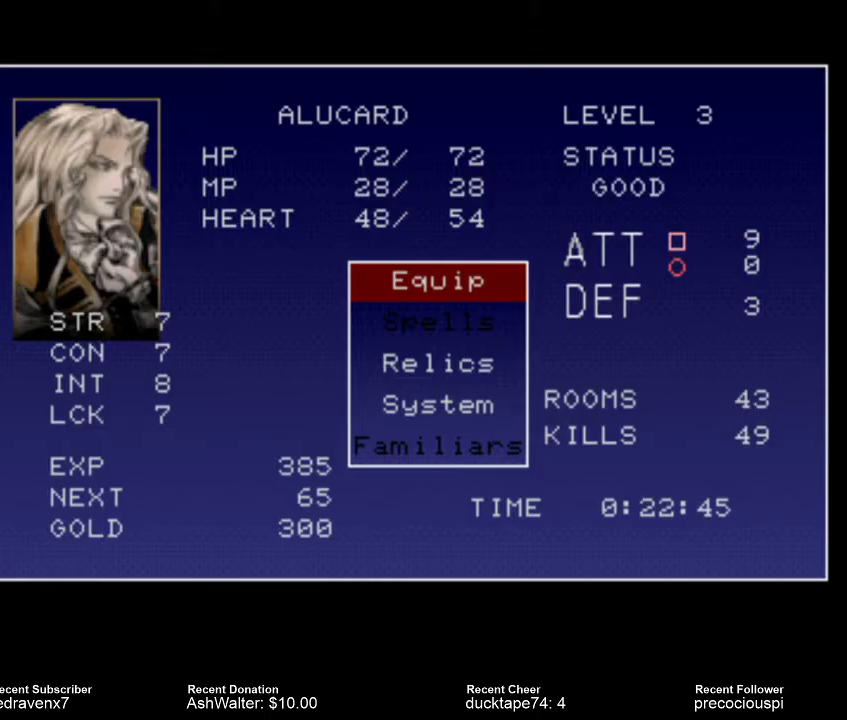
{"buttons": [], "left_stick": "center", "right_stick": "center", "events": []}
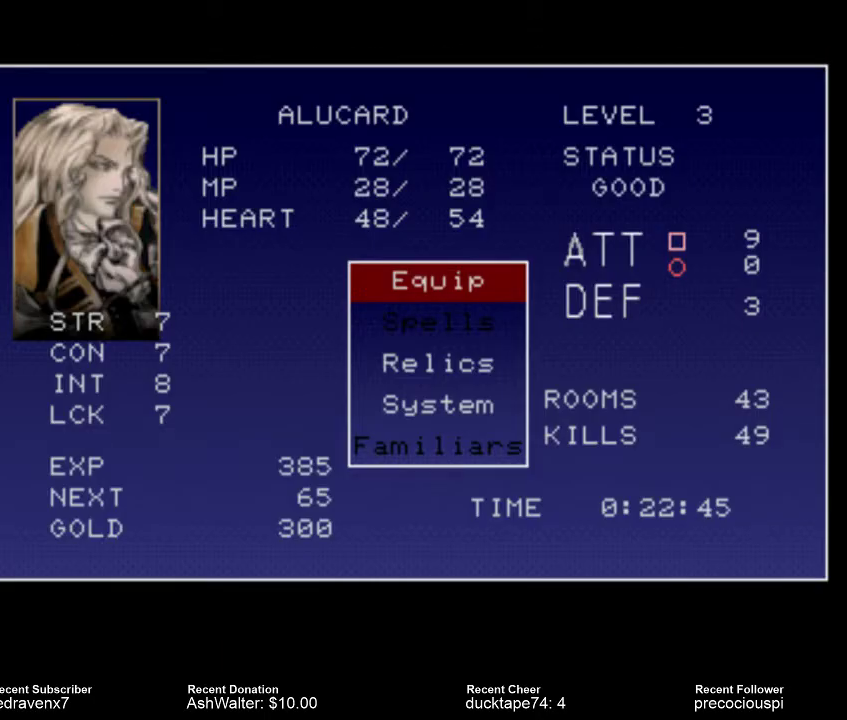
{"buttons": [], "left_stick": "center", "right_stick": "center", "events": []}
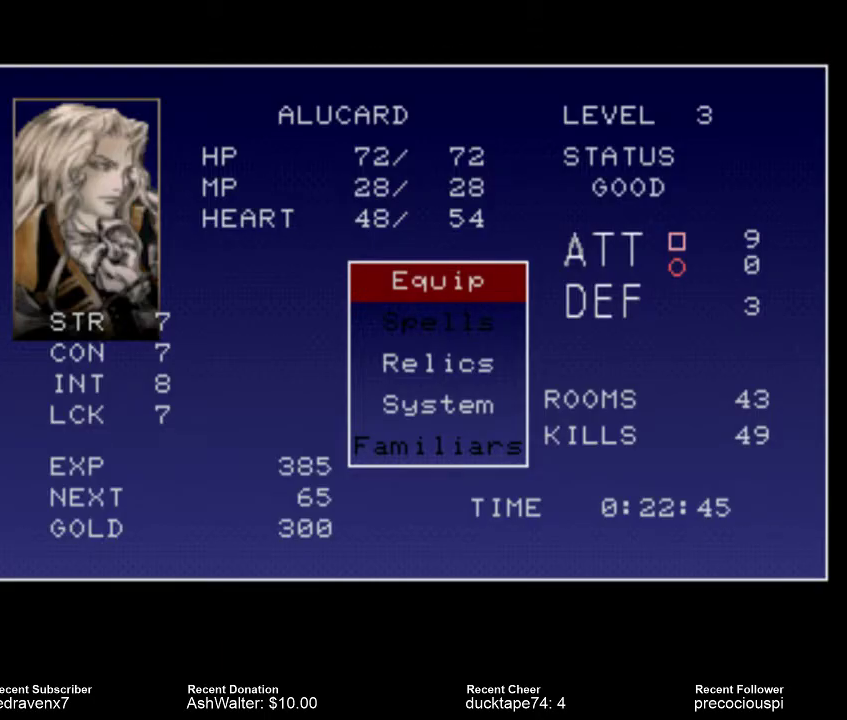
{"buttons": [], "left_stick": "center", "right_stick": "center", "events": [[200, "CROSS", "down"], [267, "CROSS", "up"]]}
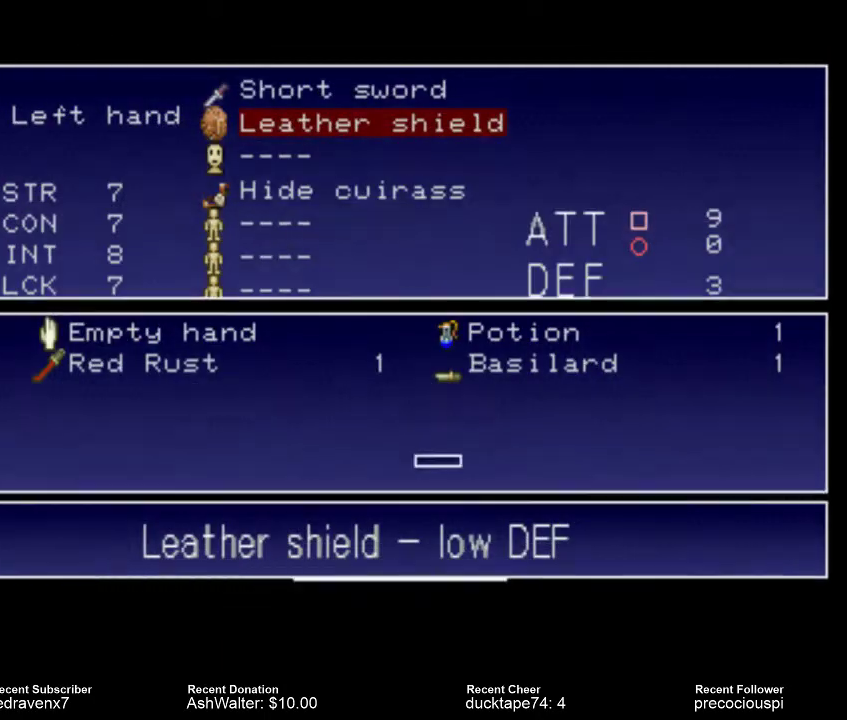
{"buttons": [], "left_stick": "center", "right_stick": "center", "events": []}
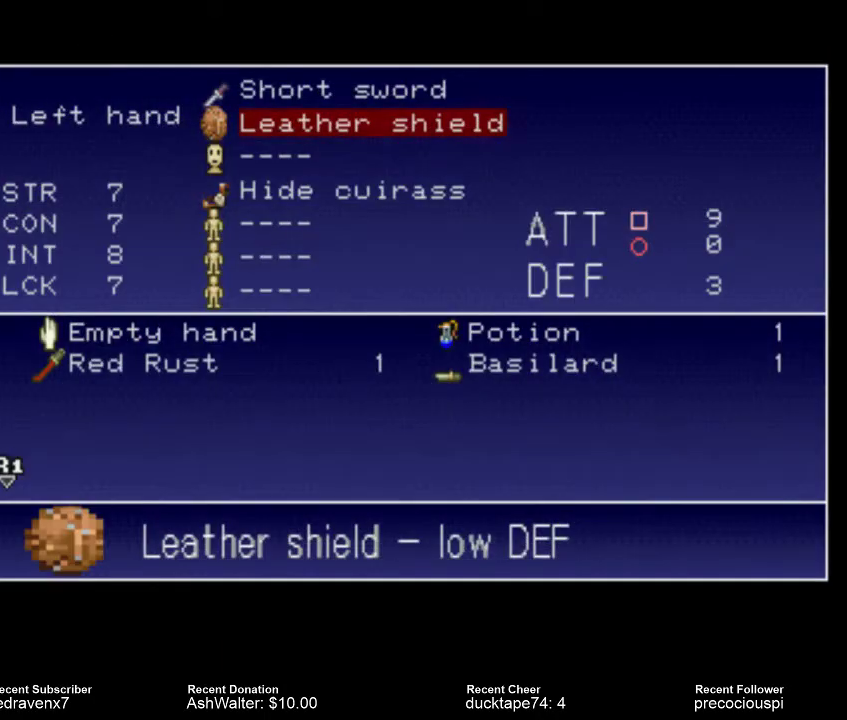
{"buttons": [], "left_stick": "center", "right_stick": "center", "events": []}
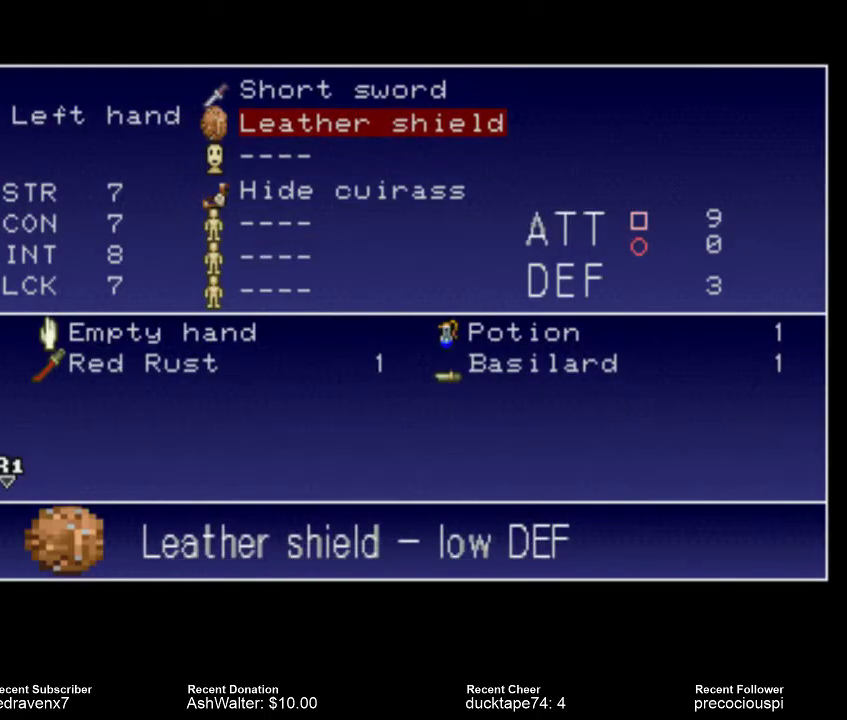
{"buttons": [], "left_stick": "center", "right_stick": "center", "events": []}
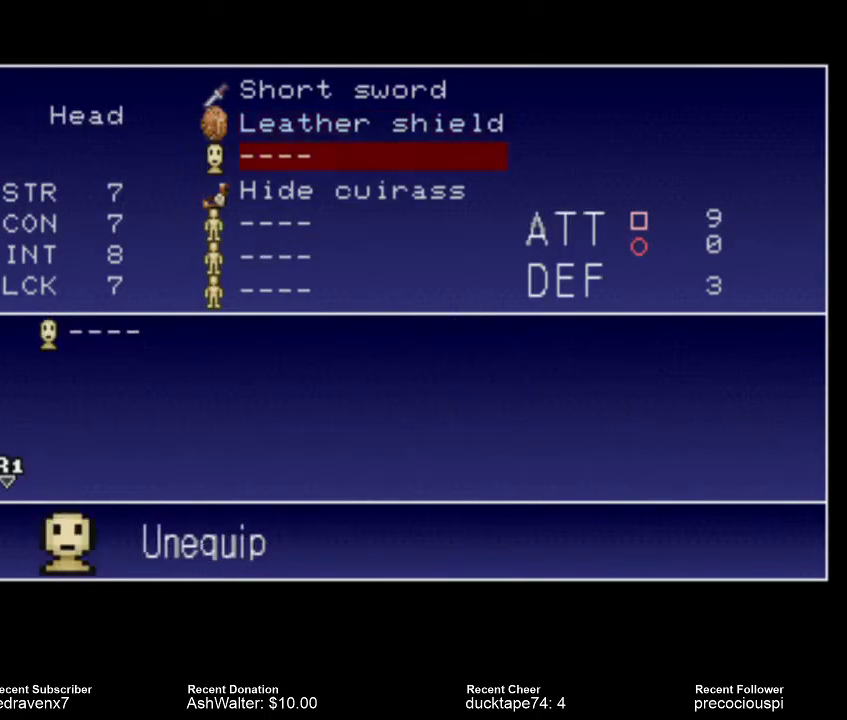
{"buttons": [], "left_stick": "center", "right_stick": "center", "events": []}
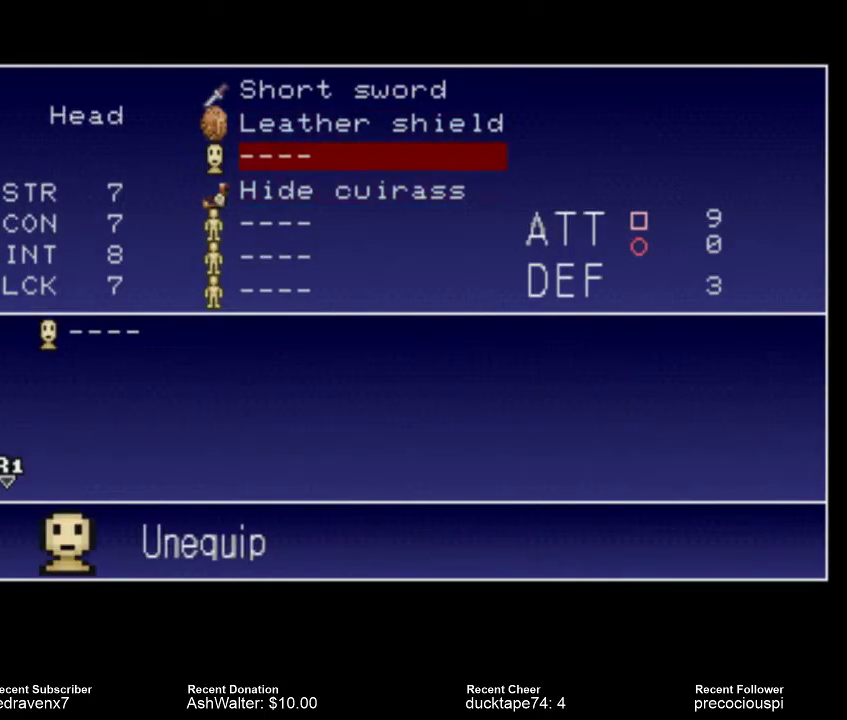
{"buttons": [], "left_stick": "center", "right_stick": "center", "events": []}
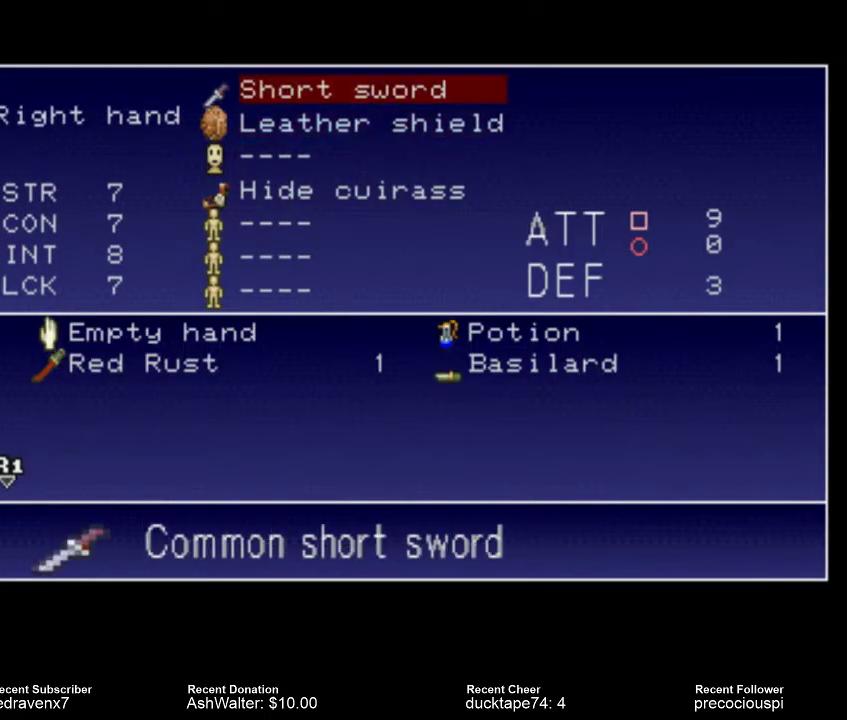
{"buttons": [], "left_stick": "center", "right_stick": "center", "events": []}
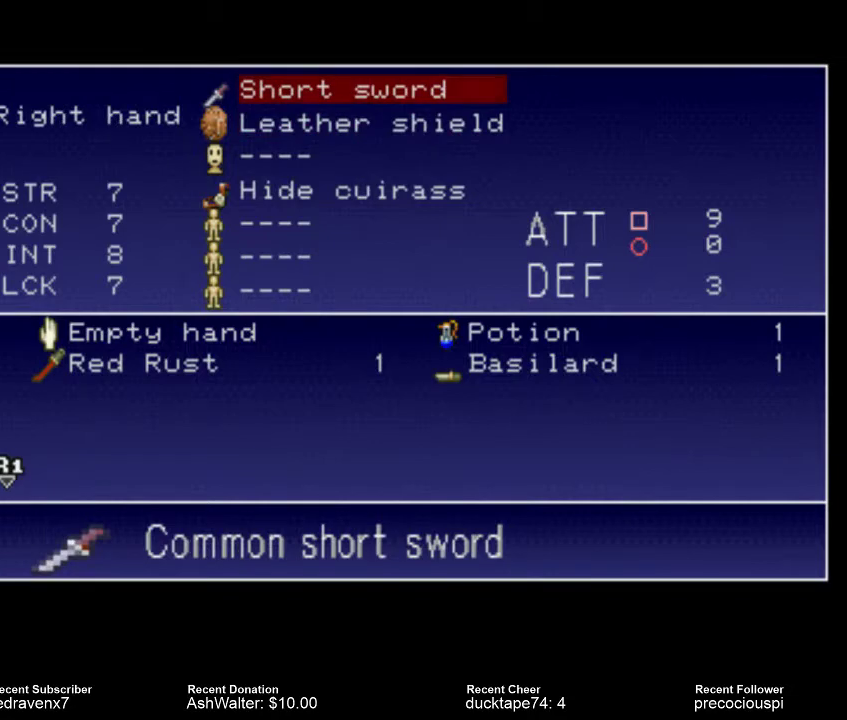
{"buttons": [], "left_stick": "center", "right_stick": "center", "events": []}
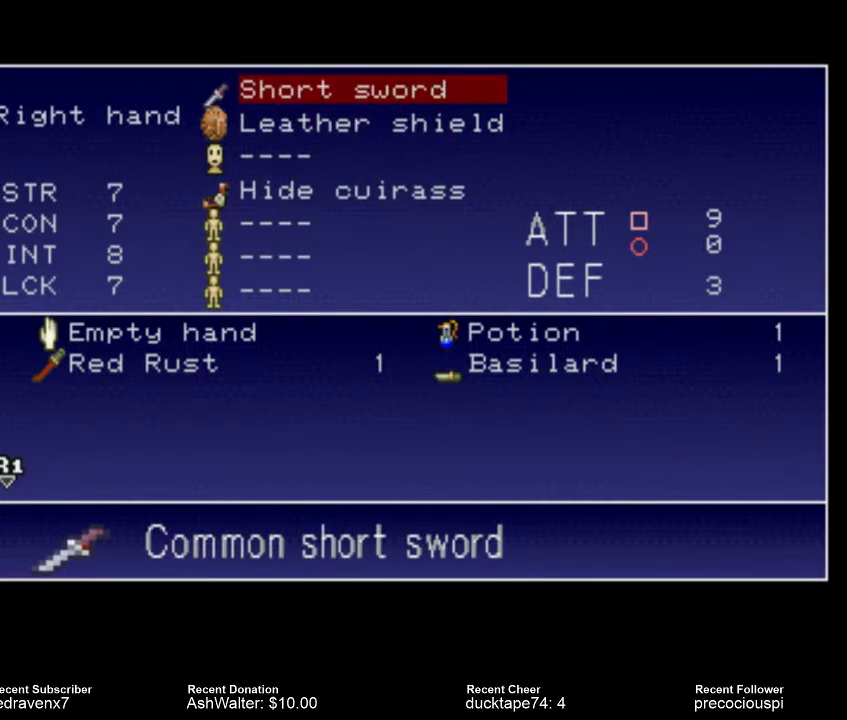
{"buttons": ["CROSS"], "left_stick": "center", "right_stick": "center", "events": [[467, "CROSS", "down"]]}
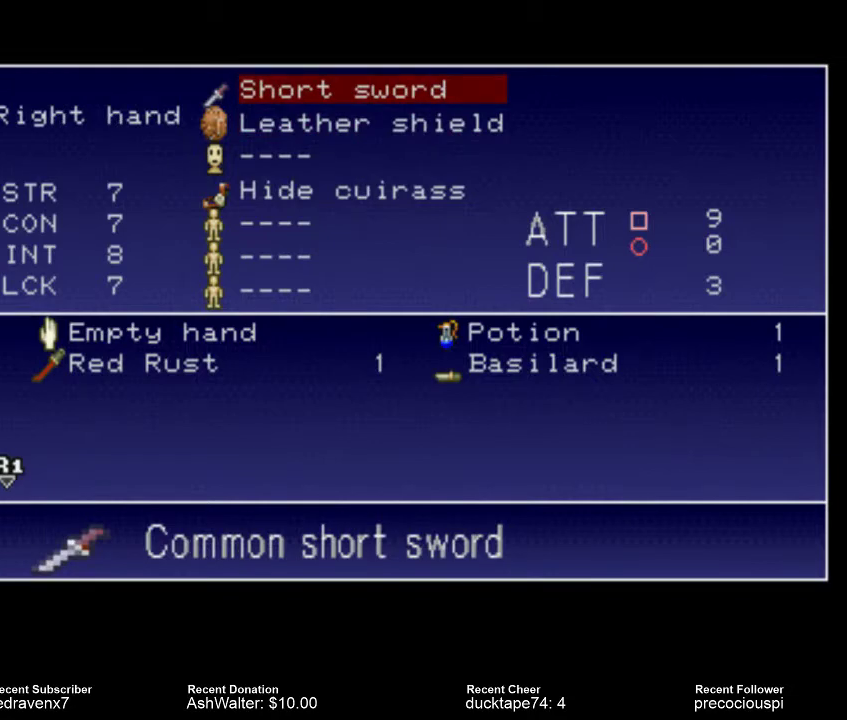
{"buttons": [], "left_stick": "center", "right_stick": "center", "events": [[67, "CROSS", "up"]]}